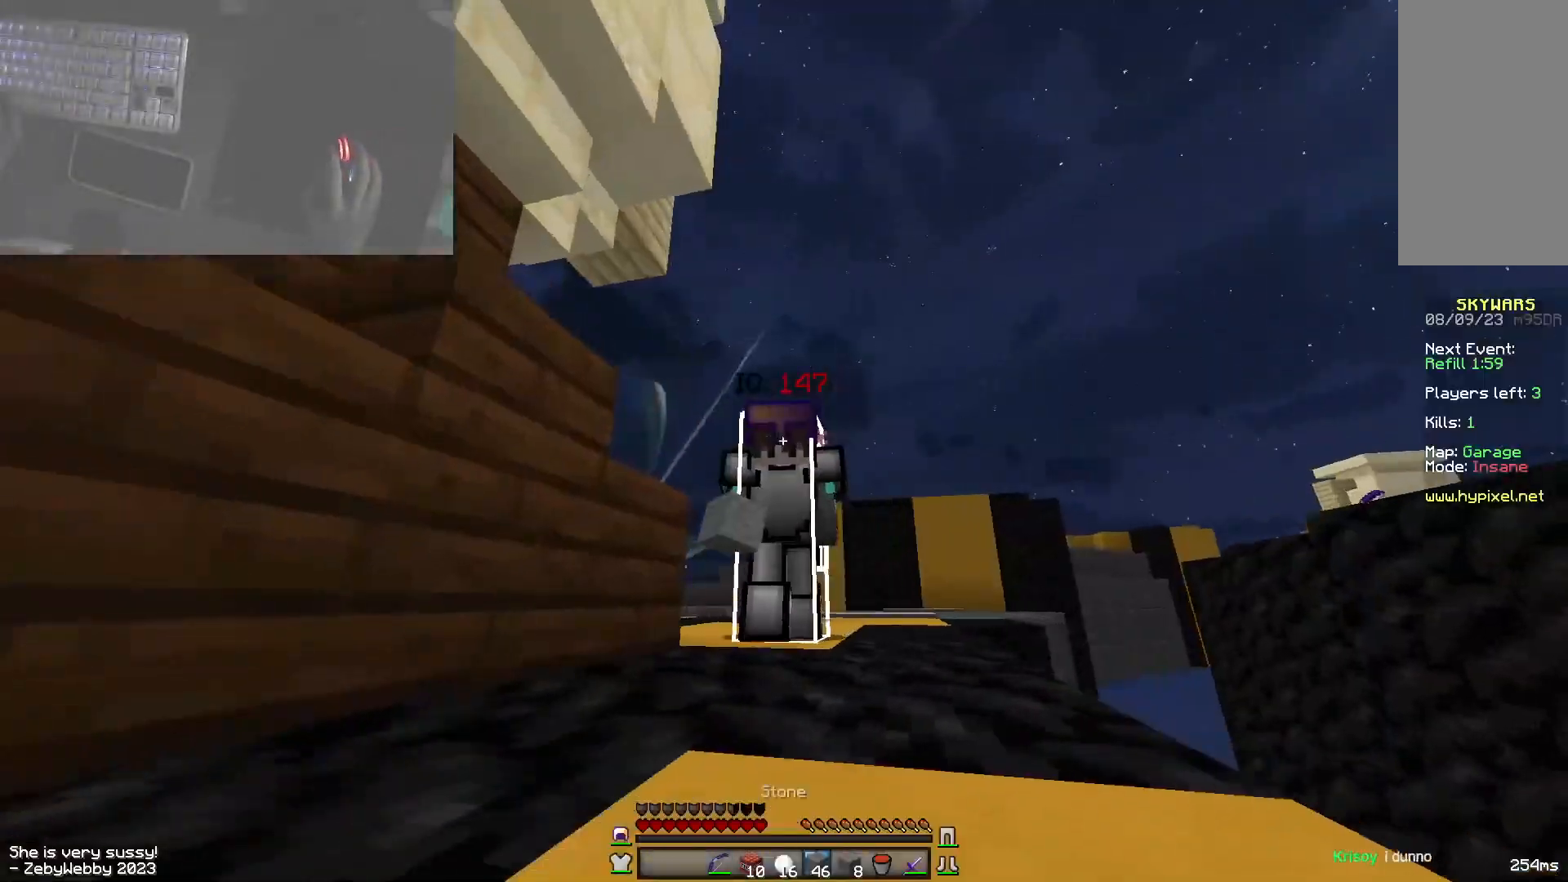
Gameplay with keyboard and mouse; each line is a JSON object with the keys and mouse buttons held at the frame after it. "events" lists presses ("down") and releases ("up") of "a", "d", "s", "shift", "space", "w", "mouse_left" and "mouse_right" between this image and that frame as [ms after this image, input, new state], when the widget could be followed in between. "mouse_left", "mouse_right" = the "left", "right" buttons of the "mouse" list. No other keys are recorded. Fast repeated clicks can show as one long hold. Mouse movement is not recorded.
{"keys": ["a", "w"], "mouse": [], "events": [[33, "space", "down"], [300, "a", "down"], [300, "space", "up"]]}
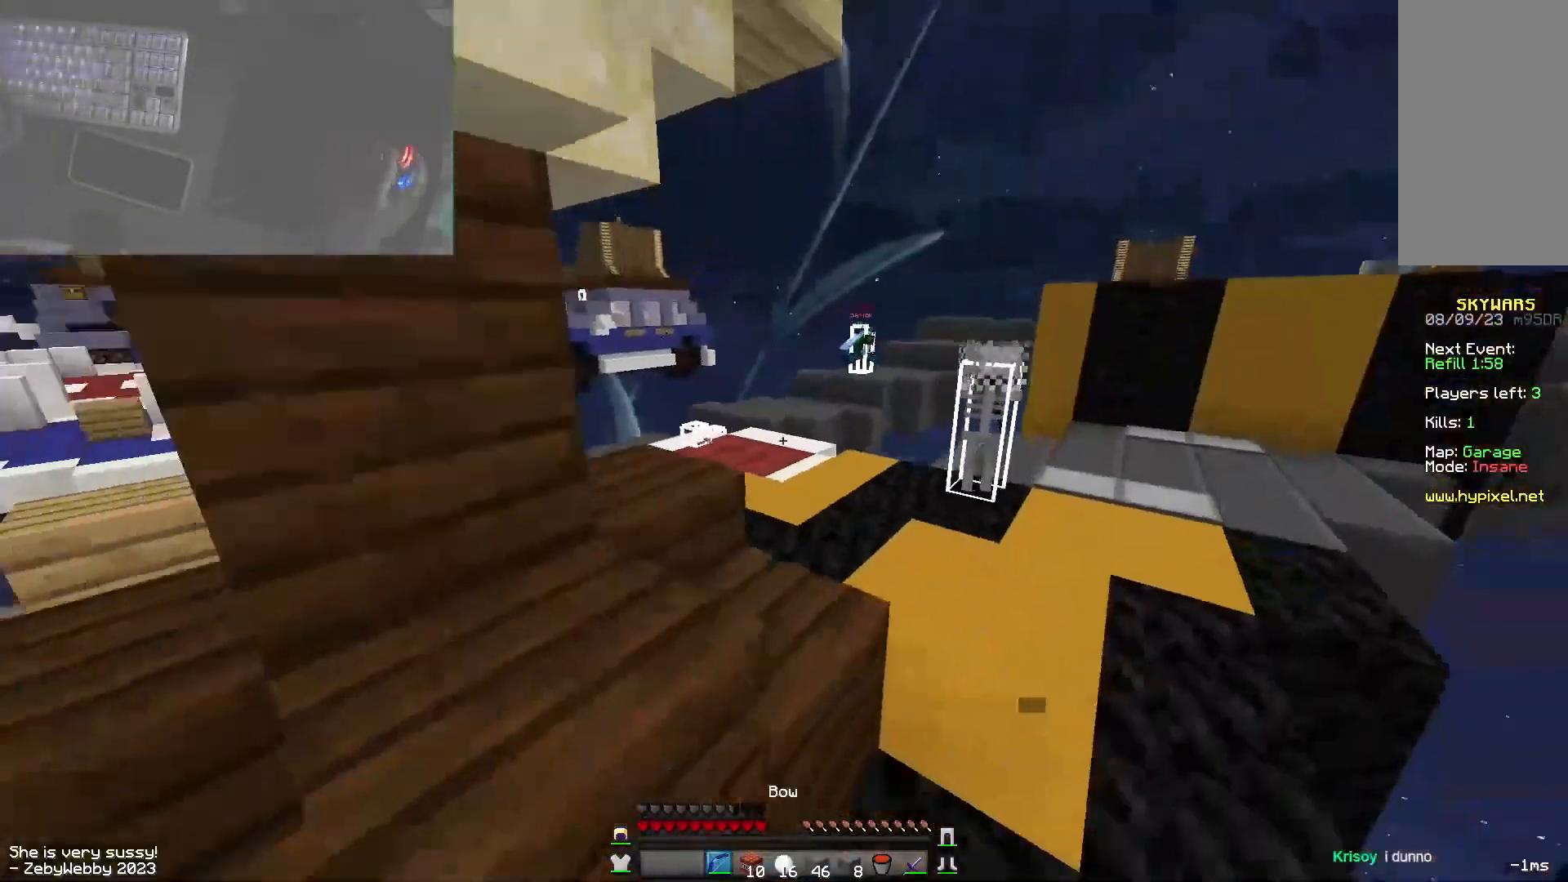
{"keys": ["d", "w"], "mouse": ["left", "right"], "events": [[33, "a", "up"], [116, "d", "down"], [300, "space", "down"], [383, "mouse_left", "down"], [400, "mouse_right", "down"], [466, "space", "up"]]}
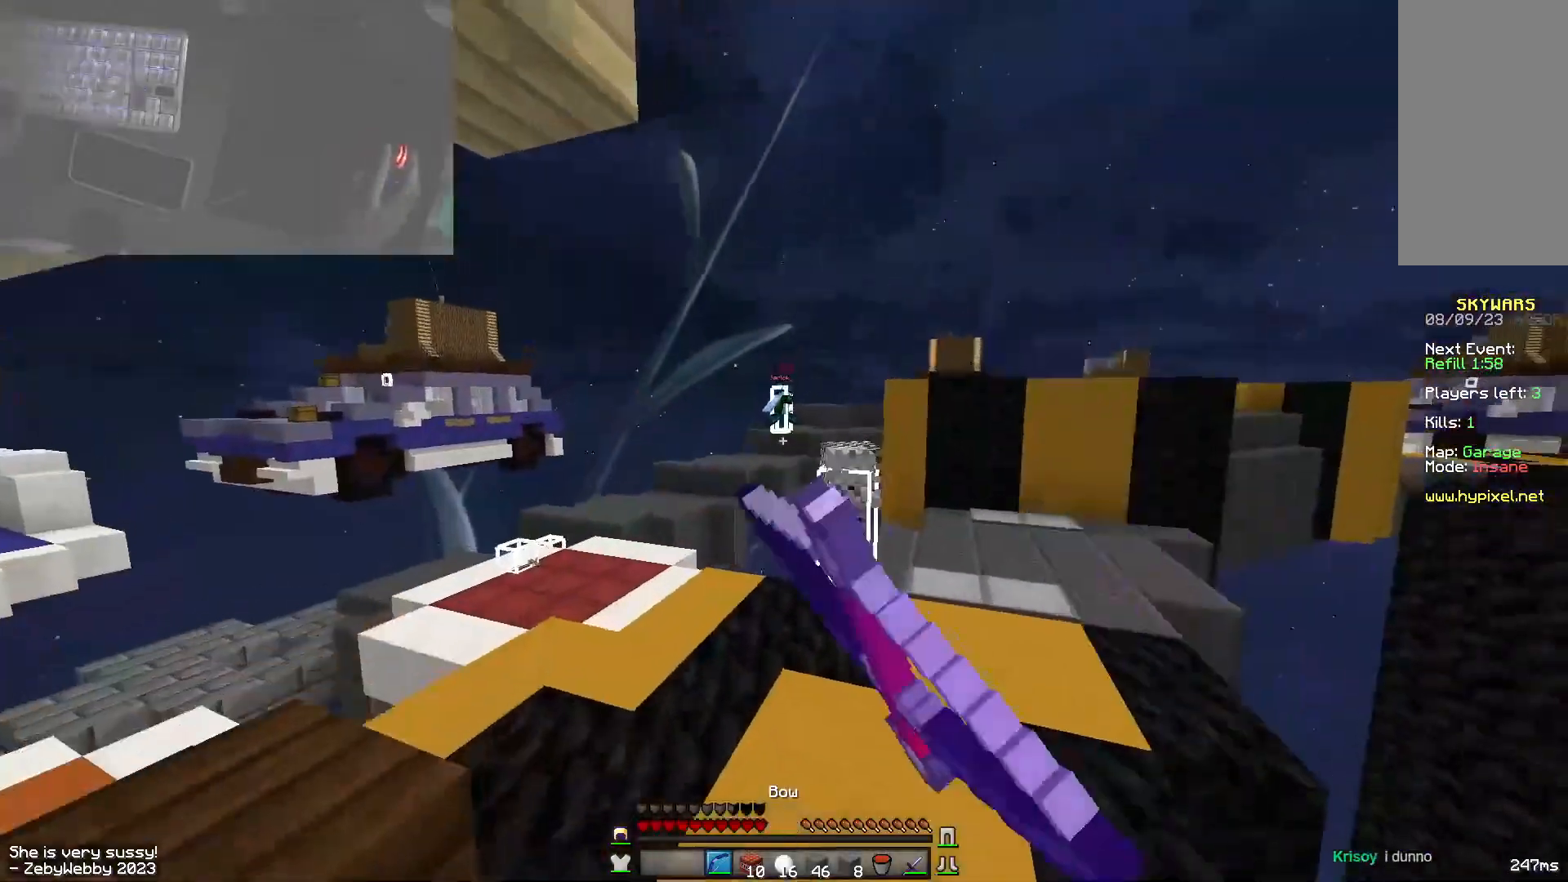
{"keys": ["w"], "mouse": ["left", "right"], "events": [[216, "d", "up"]]}
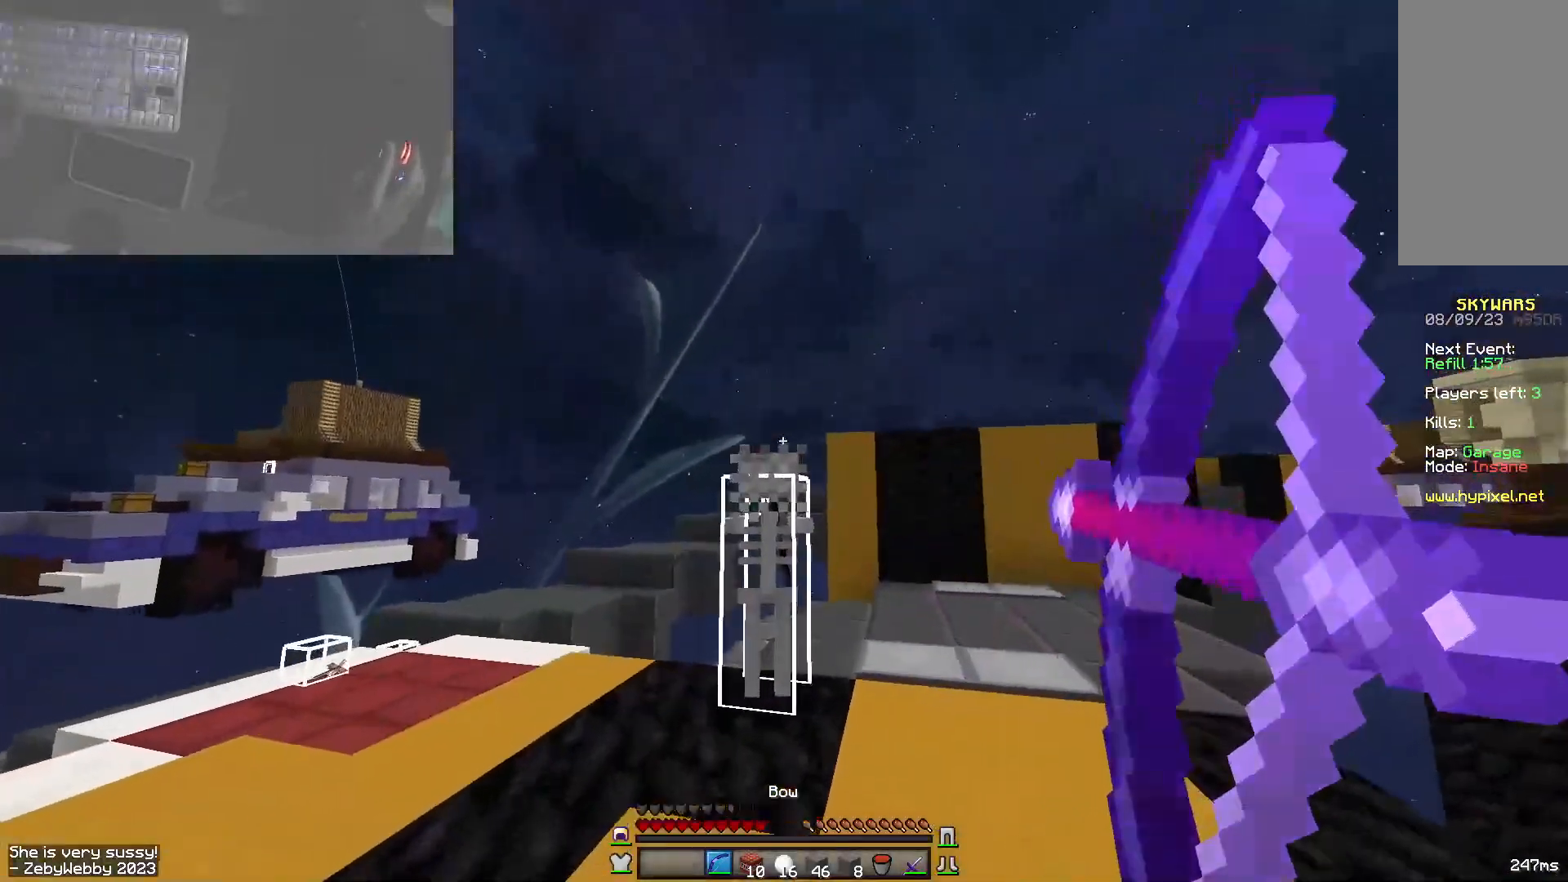
{"keys": ["d", "w"], "mouse": ["left", "right"], "events": [[83, "d", "down"], [183, "space", "down"], [200, "mouse_right", "up"], [266, "mouse_right", "down"], [316, "space", "up"]]}
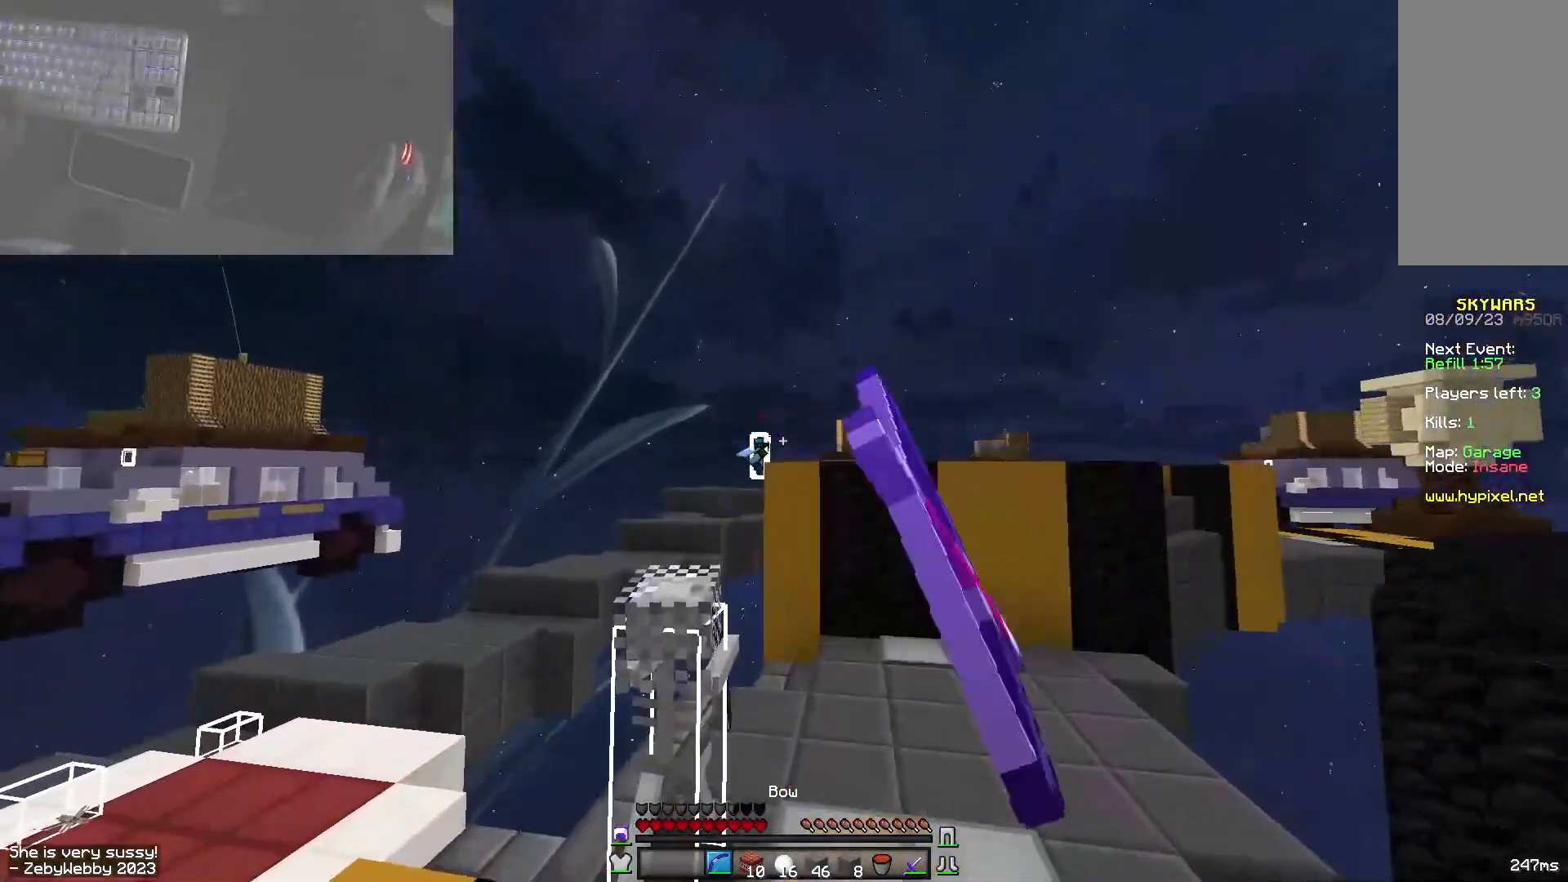
{"keys": ["w"], "mouse": ["left", "right"], "events": [[66, "a", "down"], [116, "d", "up"], [400, "a", "up"]]}
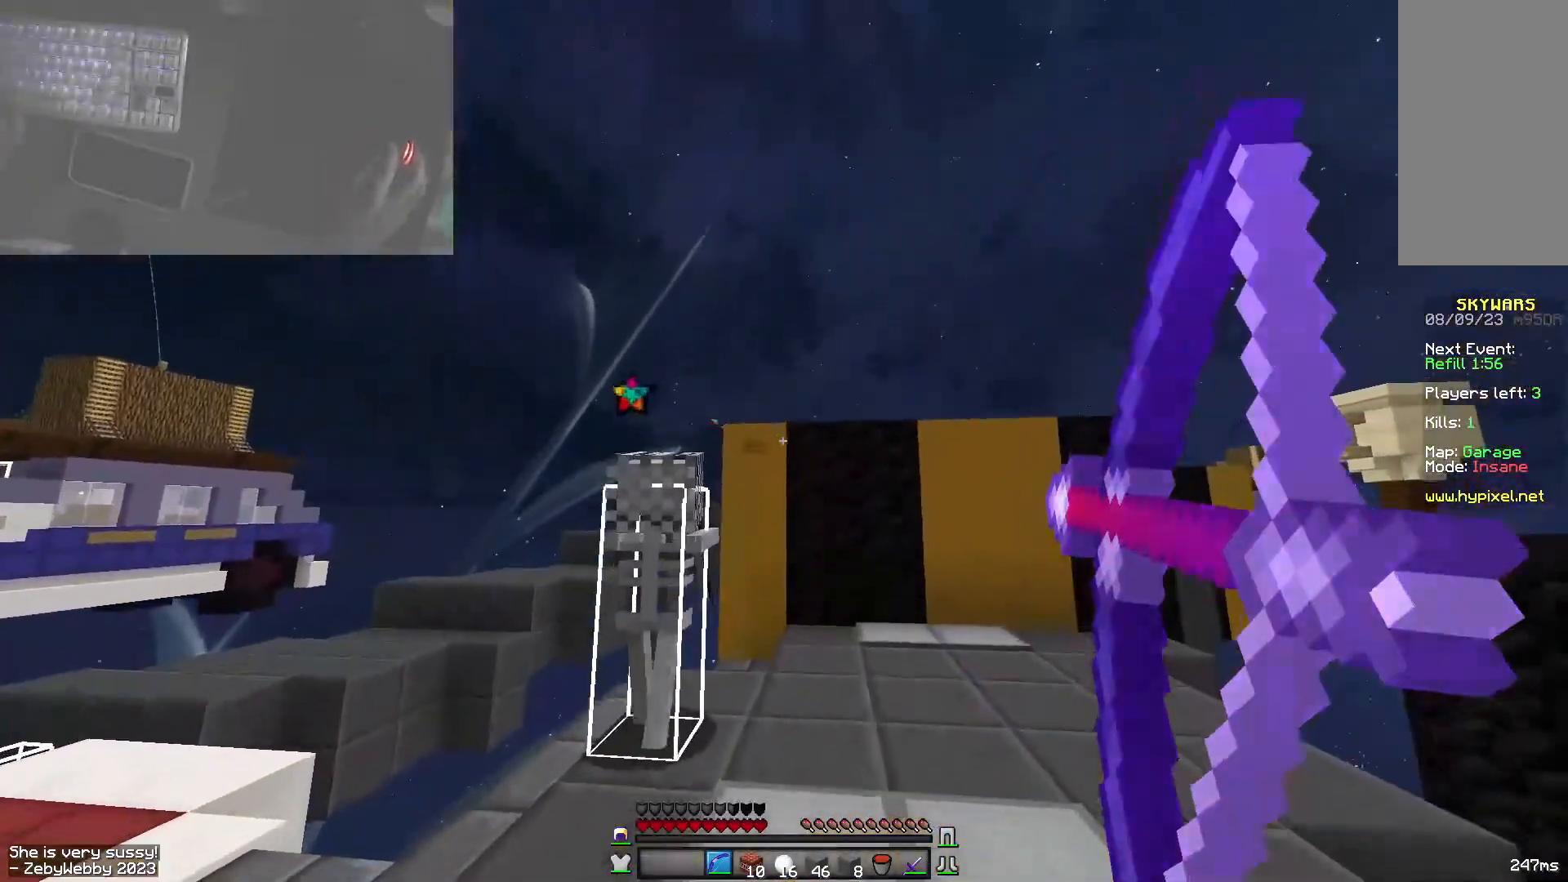
{"keys": ["a", "d", "w"], "mouse": [], "events": [[66, "d", "down"], [83, "space", "down"], [250, "mouse_left", "up"], [283, "mouse_right", "up"], [283, "space", "up"], [483, "a", "down"]]}
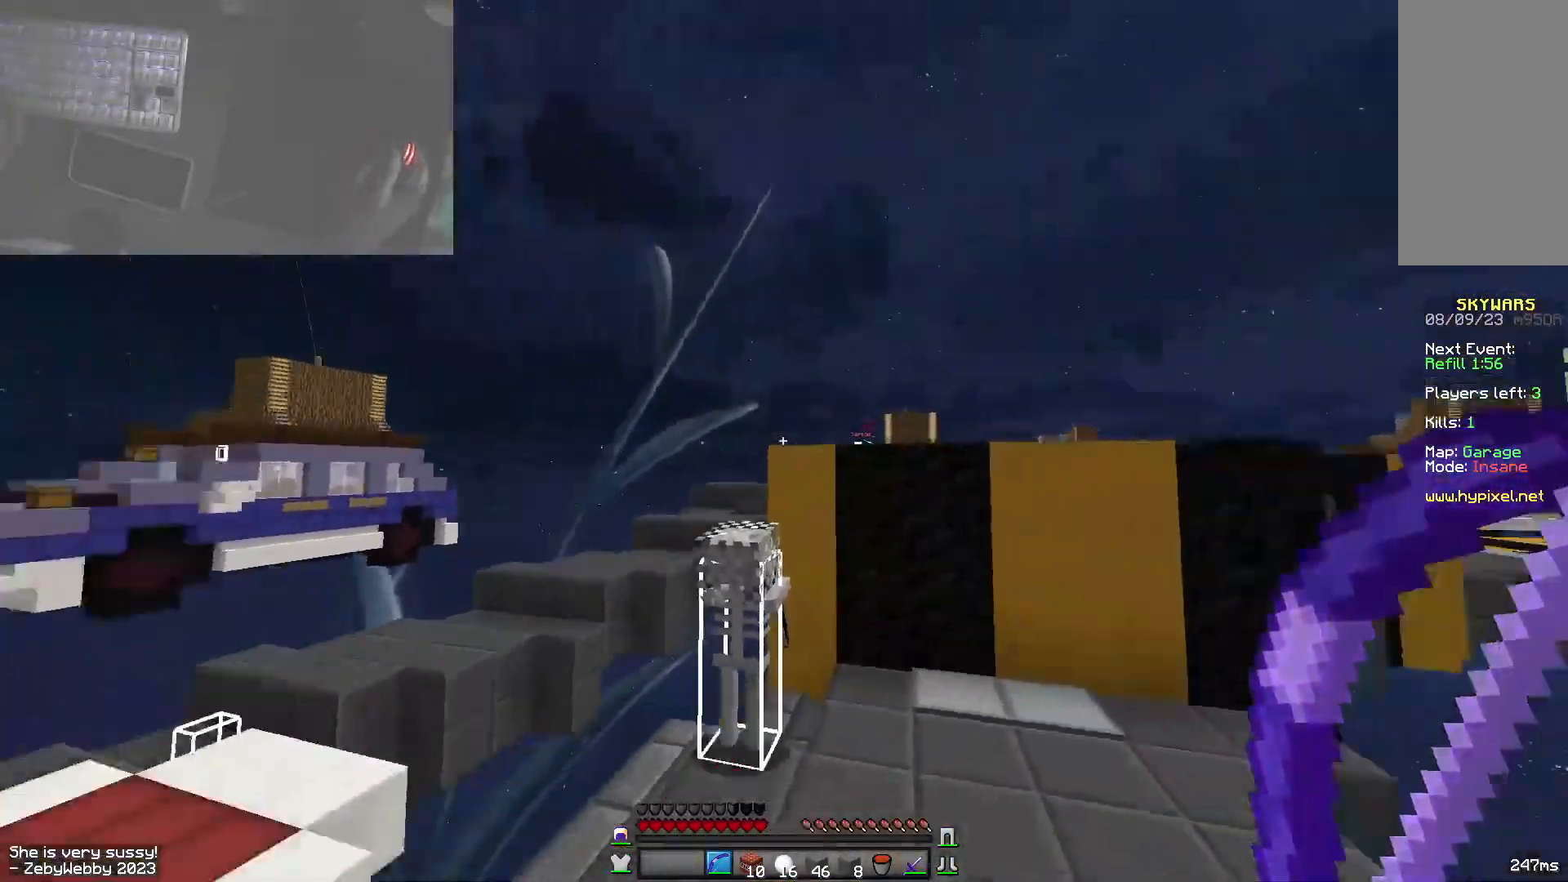
{"keys": ["a", "w"], "mouse": [], "events": [[33, "d", "up"], [166, "a", "up"], [400, "a", "down"]]}
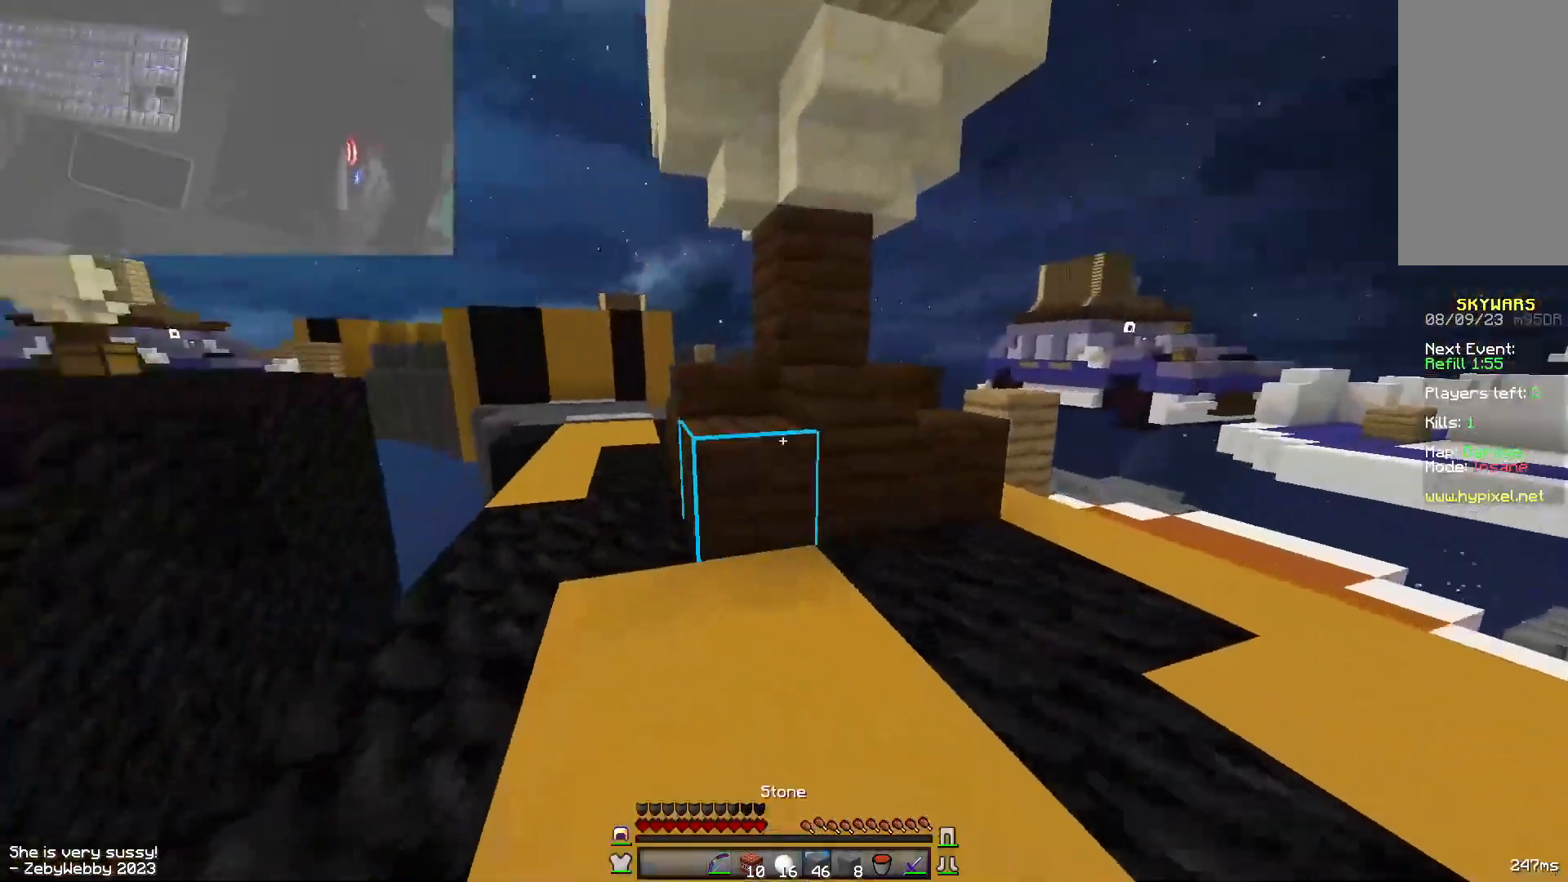
{"keys": ["space", "w"], "mouse": [], "events": [[33, "mouse_left", "down"], [133, "space", "down"], [183, "a", "up"], [283, "a", "down"], [316, "mouse_left", "up"], [350, "mouse_left", "down"], [433, "a", "up"], [466, "mouse_left", "up"]]}
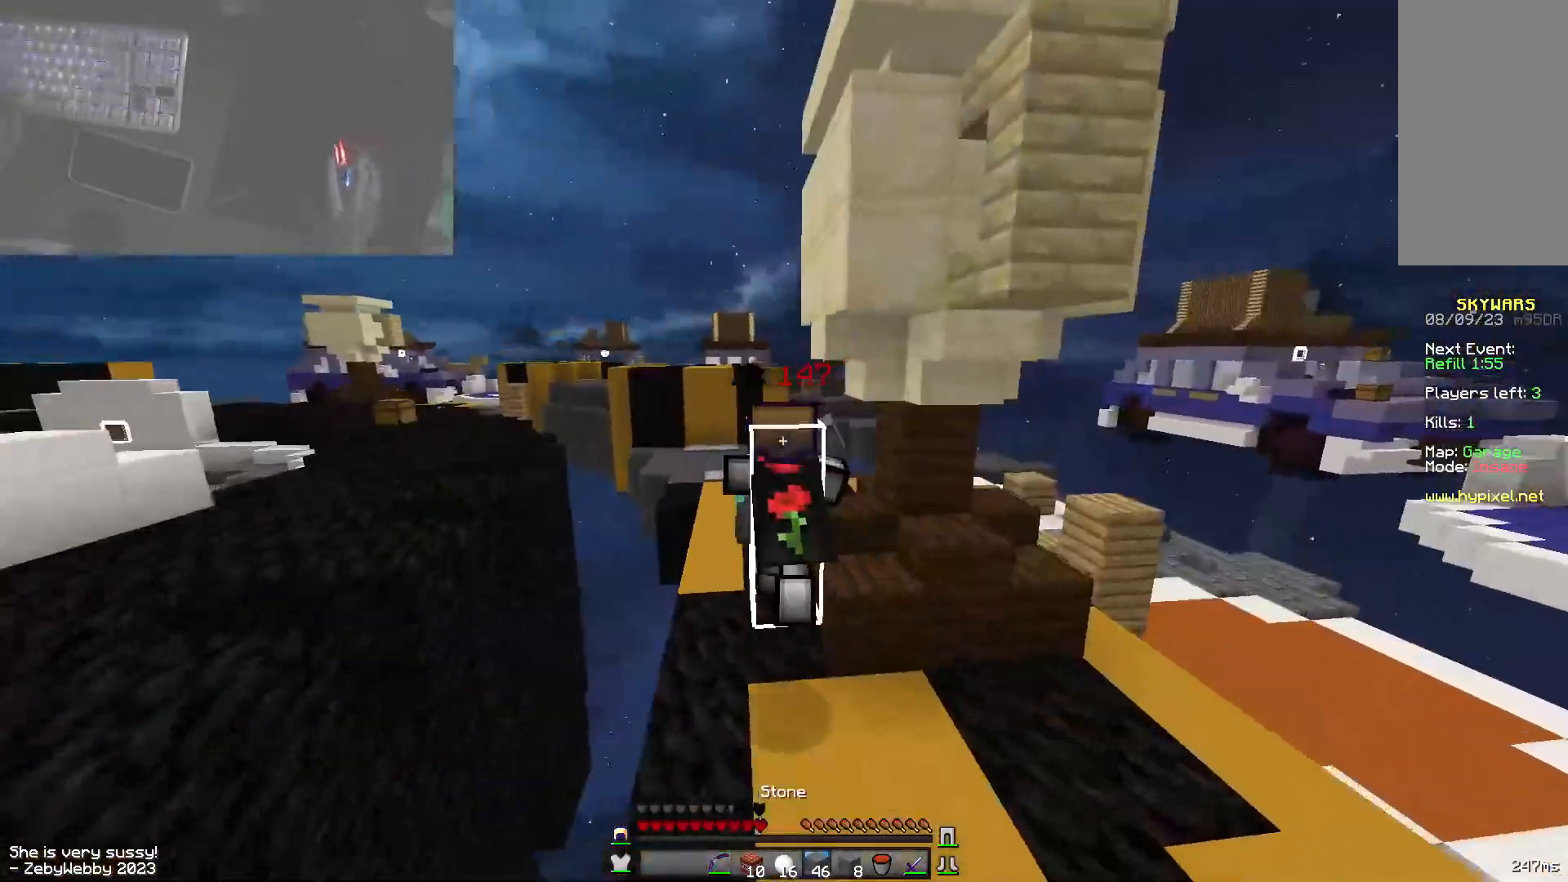
{"keys": ["space", "w"], "mouse": ["left"], "events": [[483, "mouse_left", "down"]]}
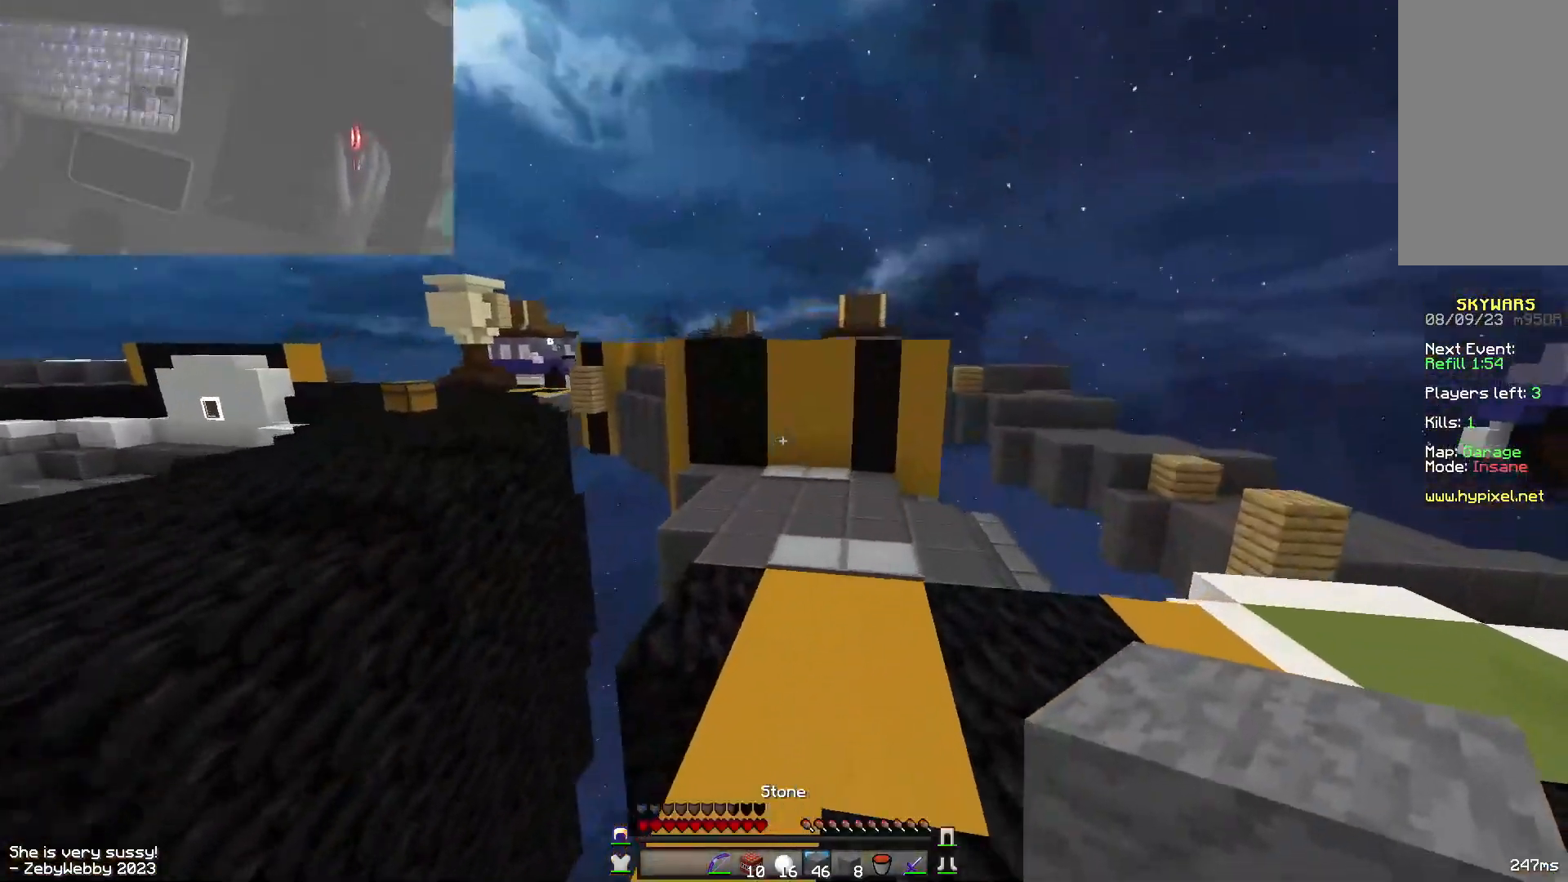
{"keys": ["w"], "mouse": [], "events": [[16, "space", "up"], [166, "mouse_left", "up"], [266, "mouse_right", "down"], [300, "space", "down"], [400, "mouse_right", "up"], [483, "space", "up"]]}
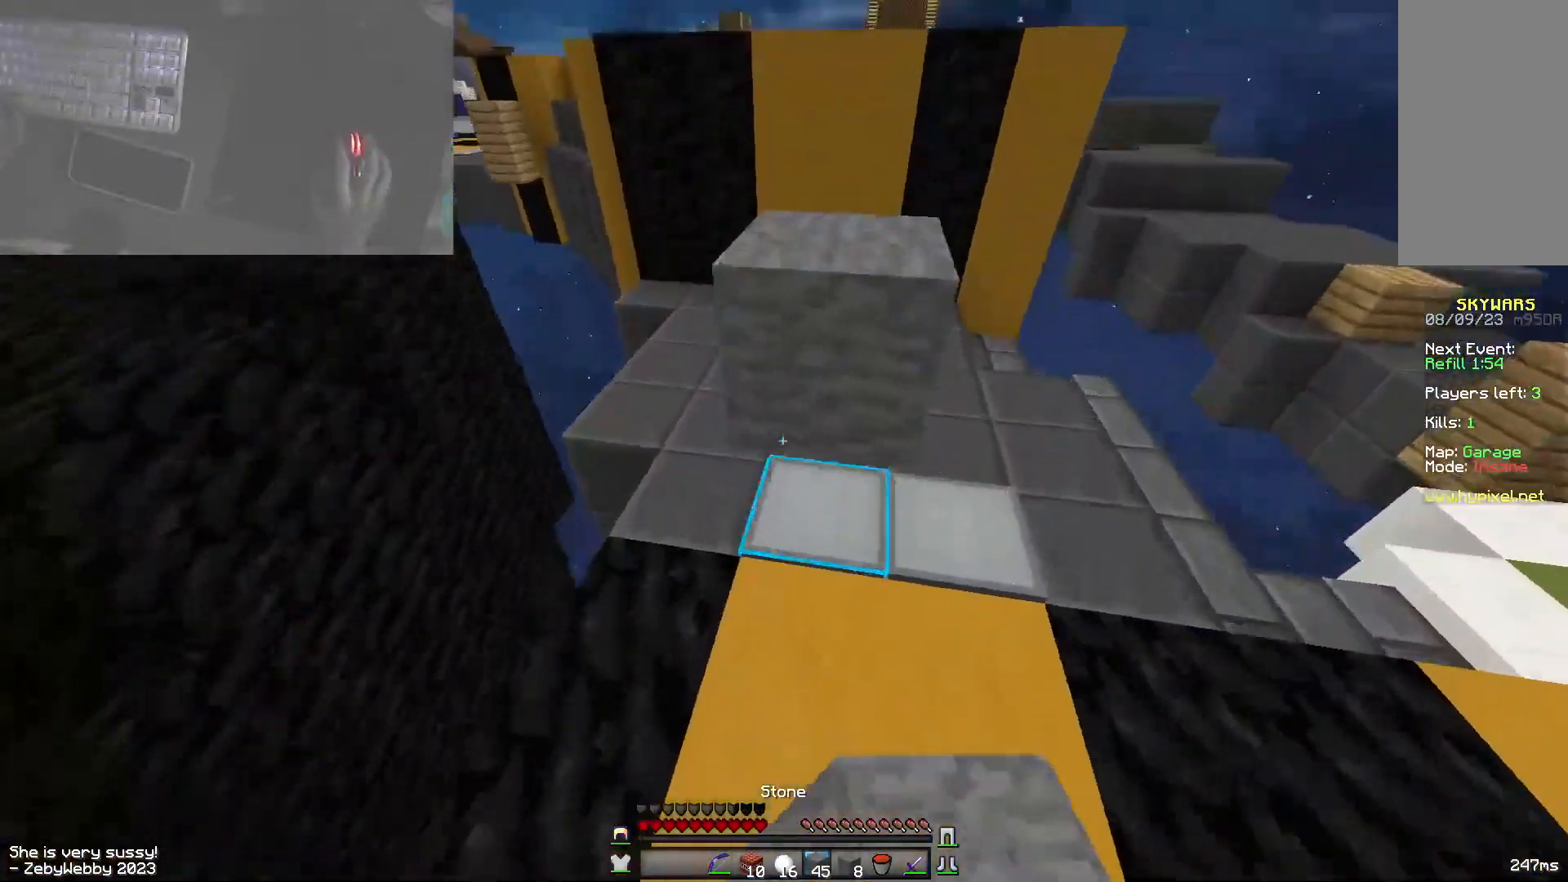
{"keys": ["d", "w"], "mouse": [], "events": [[66, "mouse_right", "down"], [150, "a", "down"], [216, "mouse_right", "up"], [266, "space", "down"], [316, "a", "up"], [316, "d", "down"], [500, "space", "up"]]}
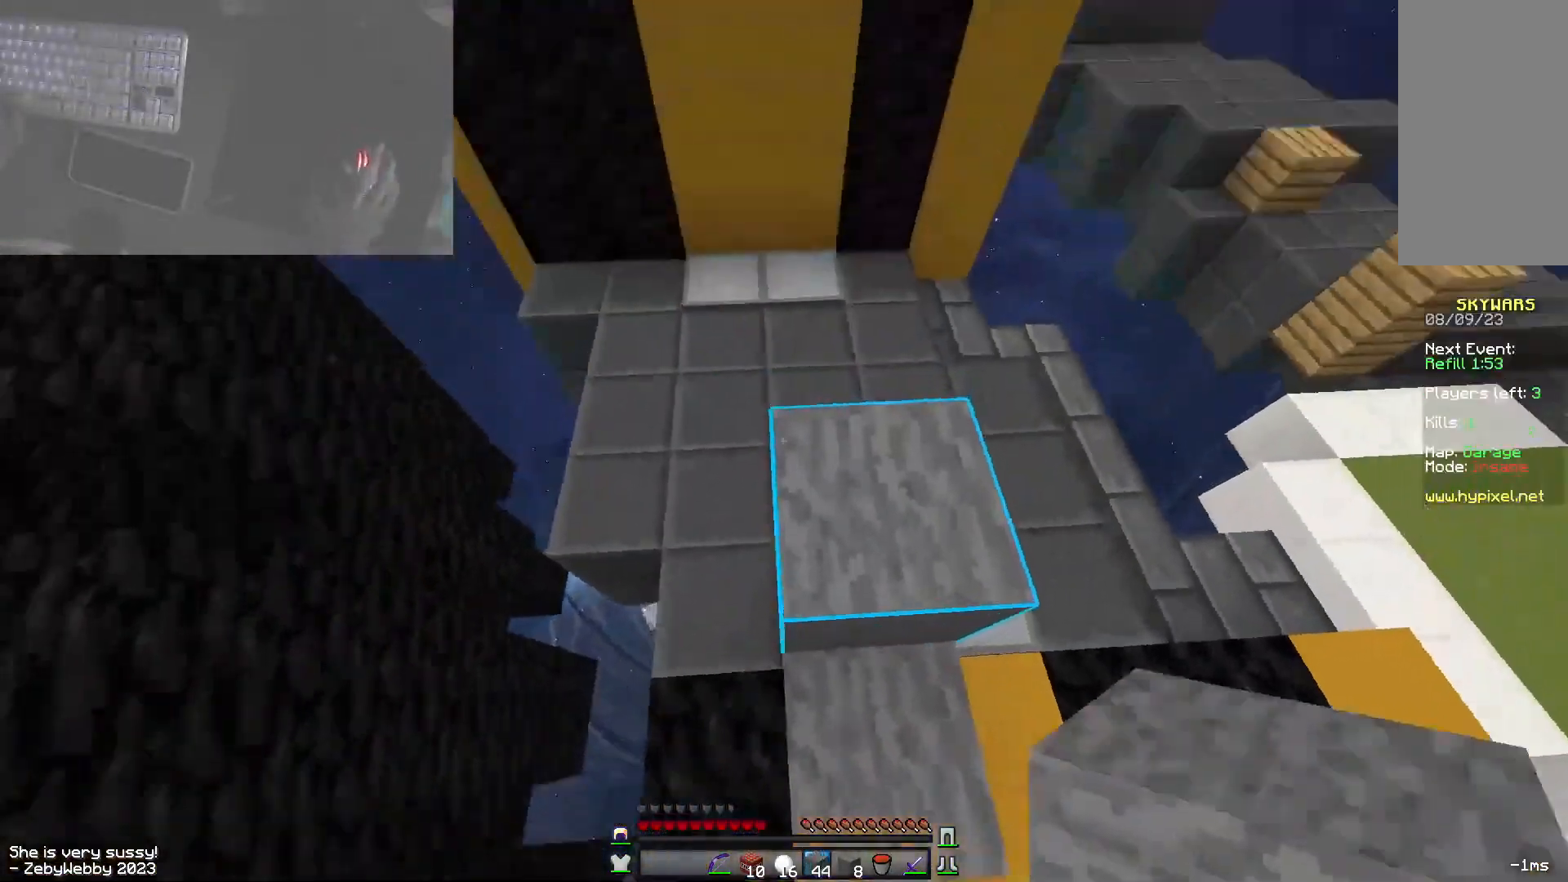
{"keys": ["space", "w"], "mouse": [], "events": [[50, "d", "up"], [433, "space", "down"]]}
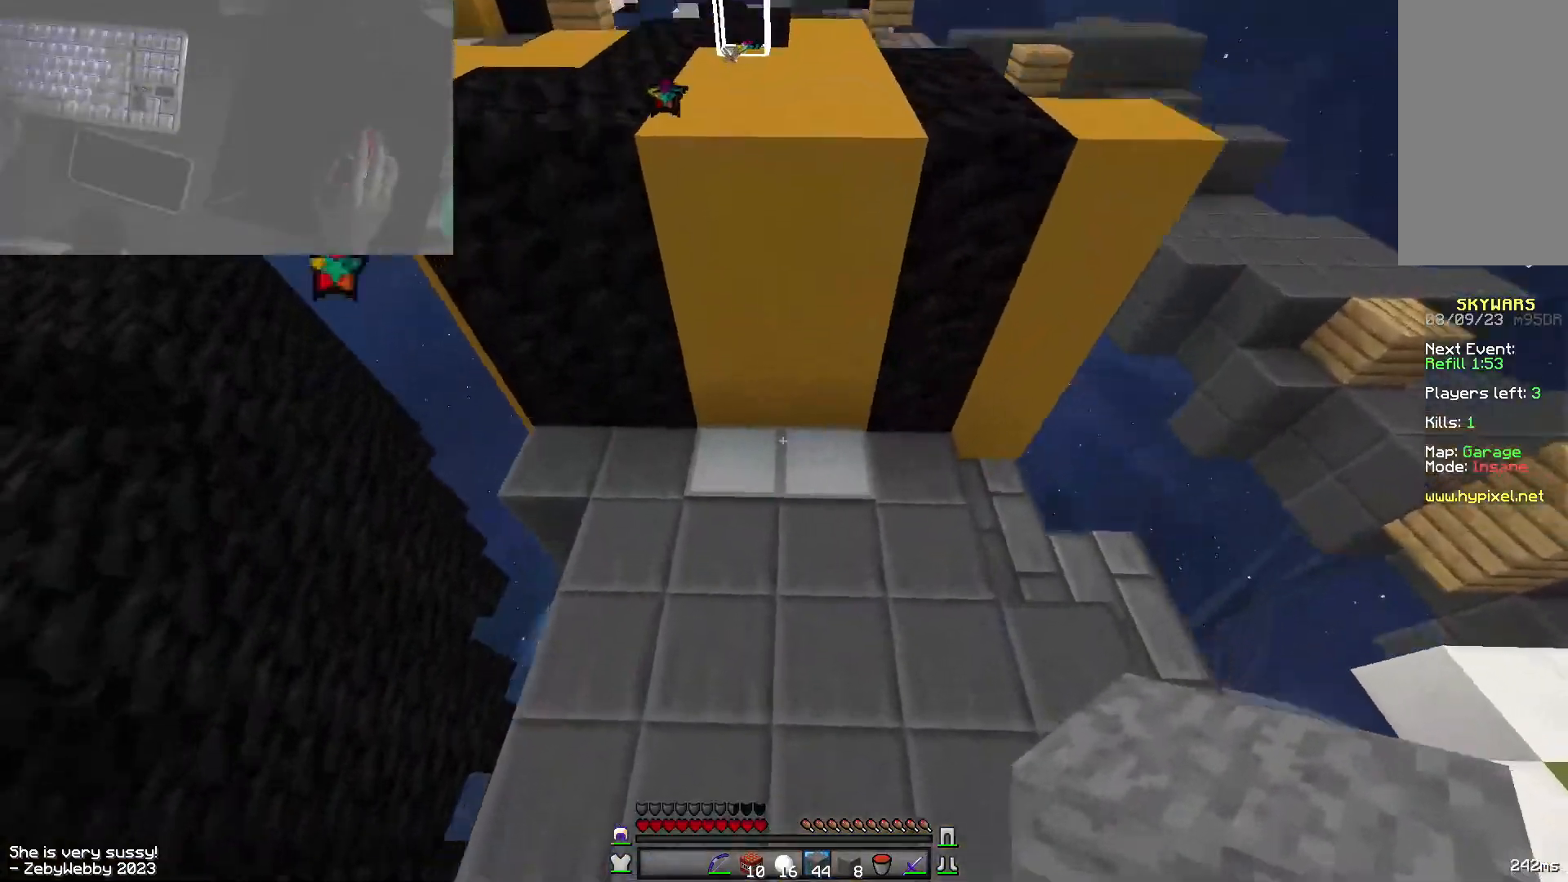
{"keys": ["space", "w"], "mouse": [], "events": [[33, "space", "up"], [233, "mouse_right", "down"], [366, "mouse_right", "up"], [383, "space", "down"]]}
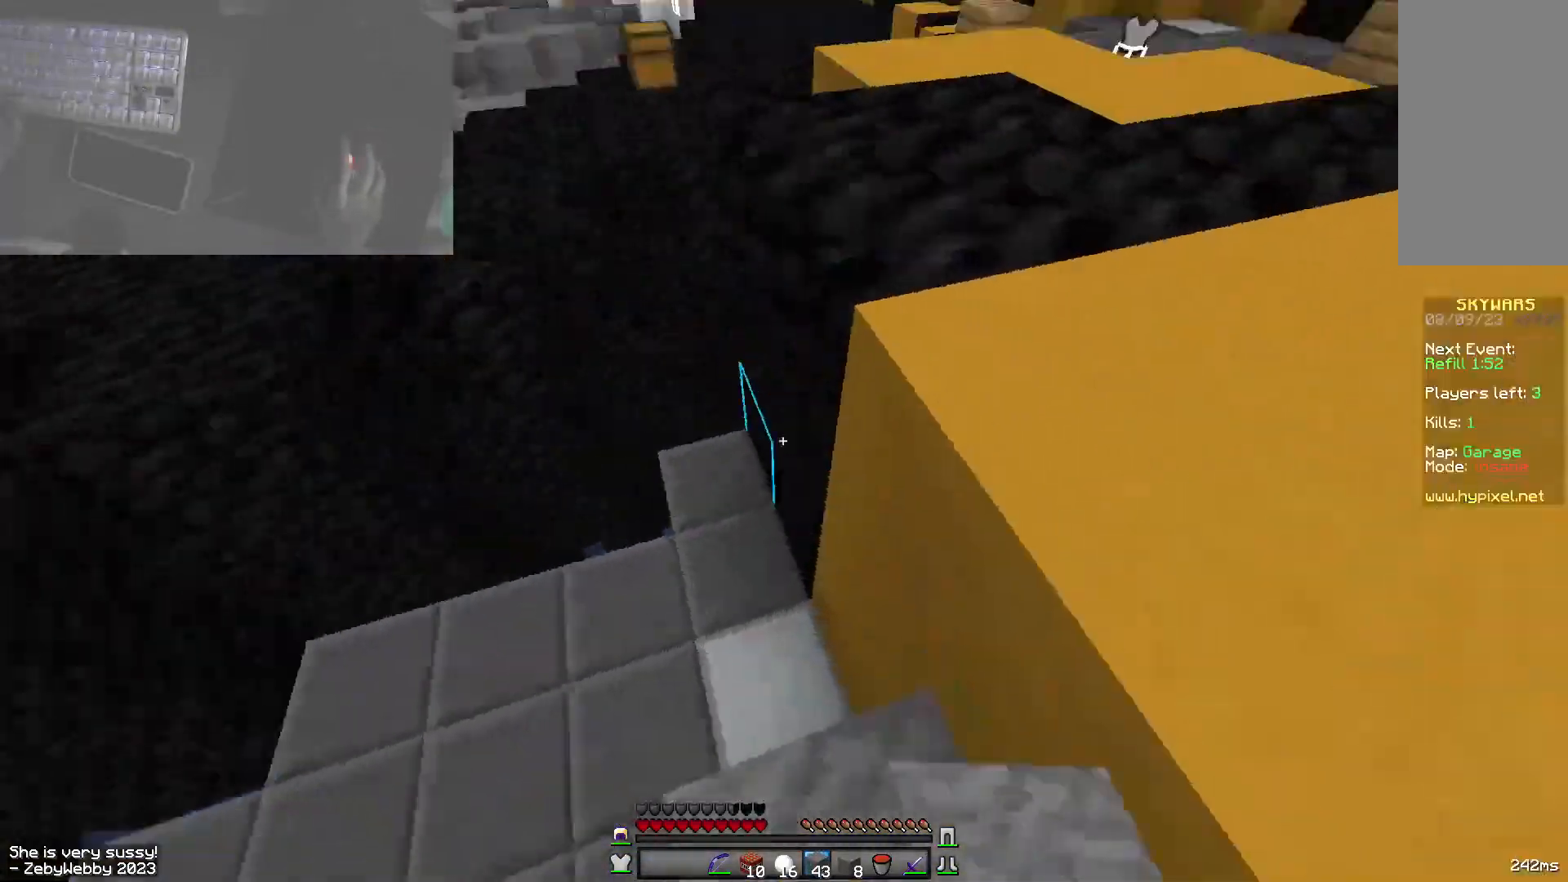
{"keys": ["d", "s"], "mouse": ["right"], "events": [[83, "mouse_right", "down"], [116, "w", "up"], [200, "s", "down"], [216, "space", "up"], [300, "d", "down"]]}
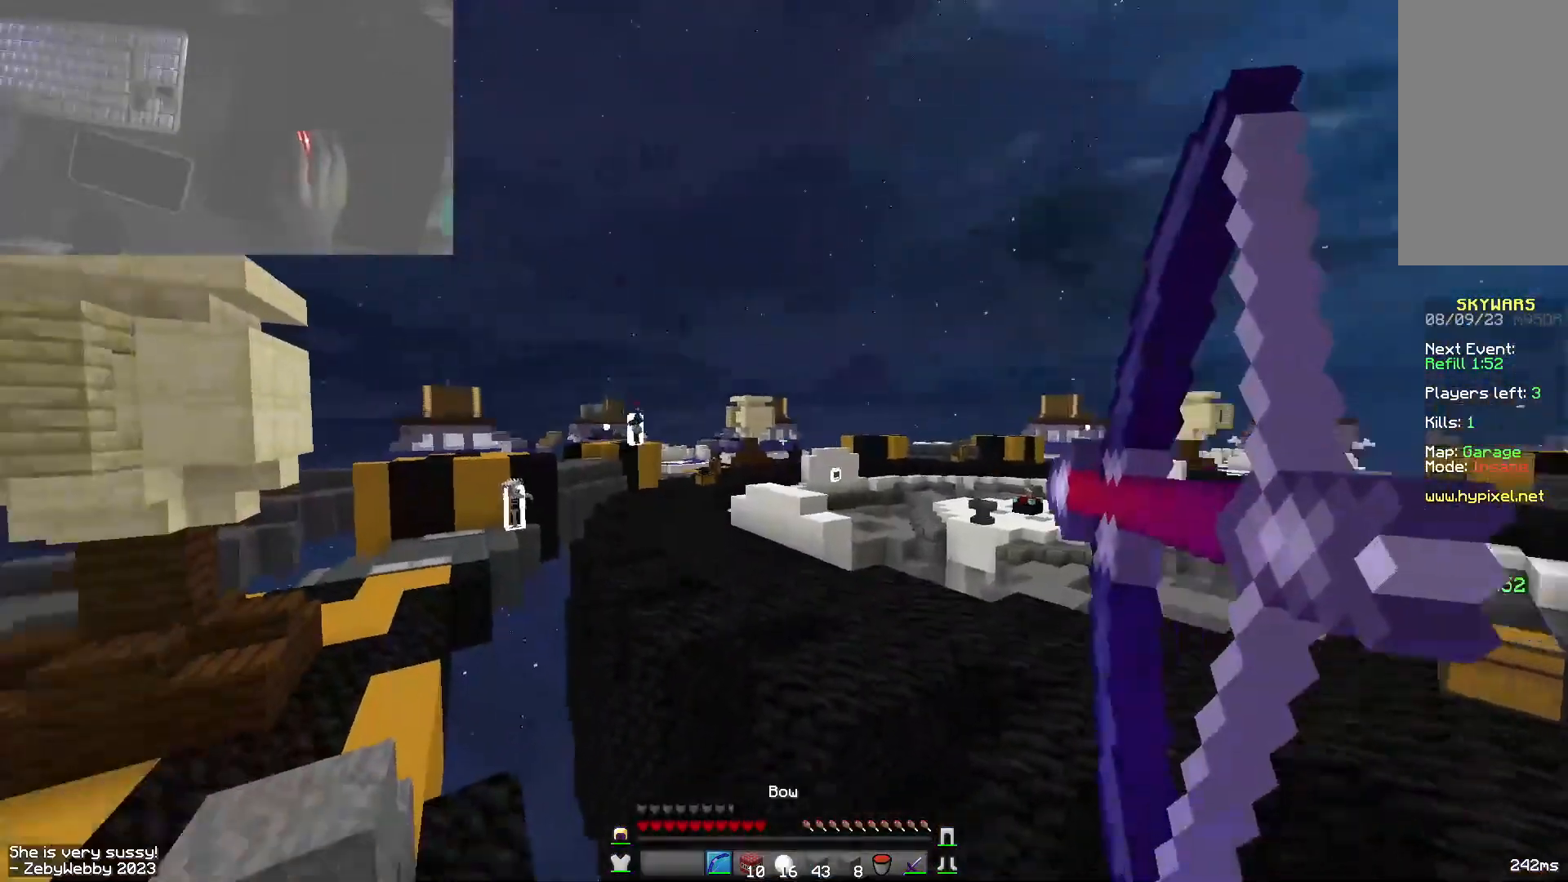
{"keys": ["d", "s"], "mouse": ["right"], "events": [[100, "d", "up"], [133, "a", "down"], [500, "a", "up"], [500, "d", "down"]]}
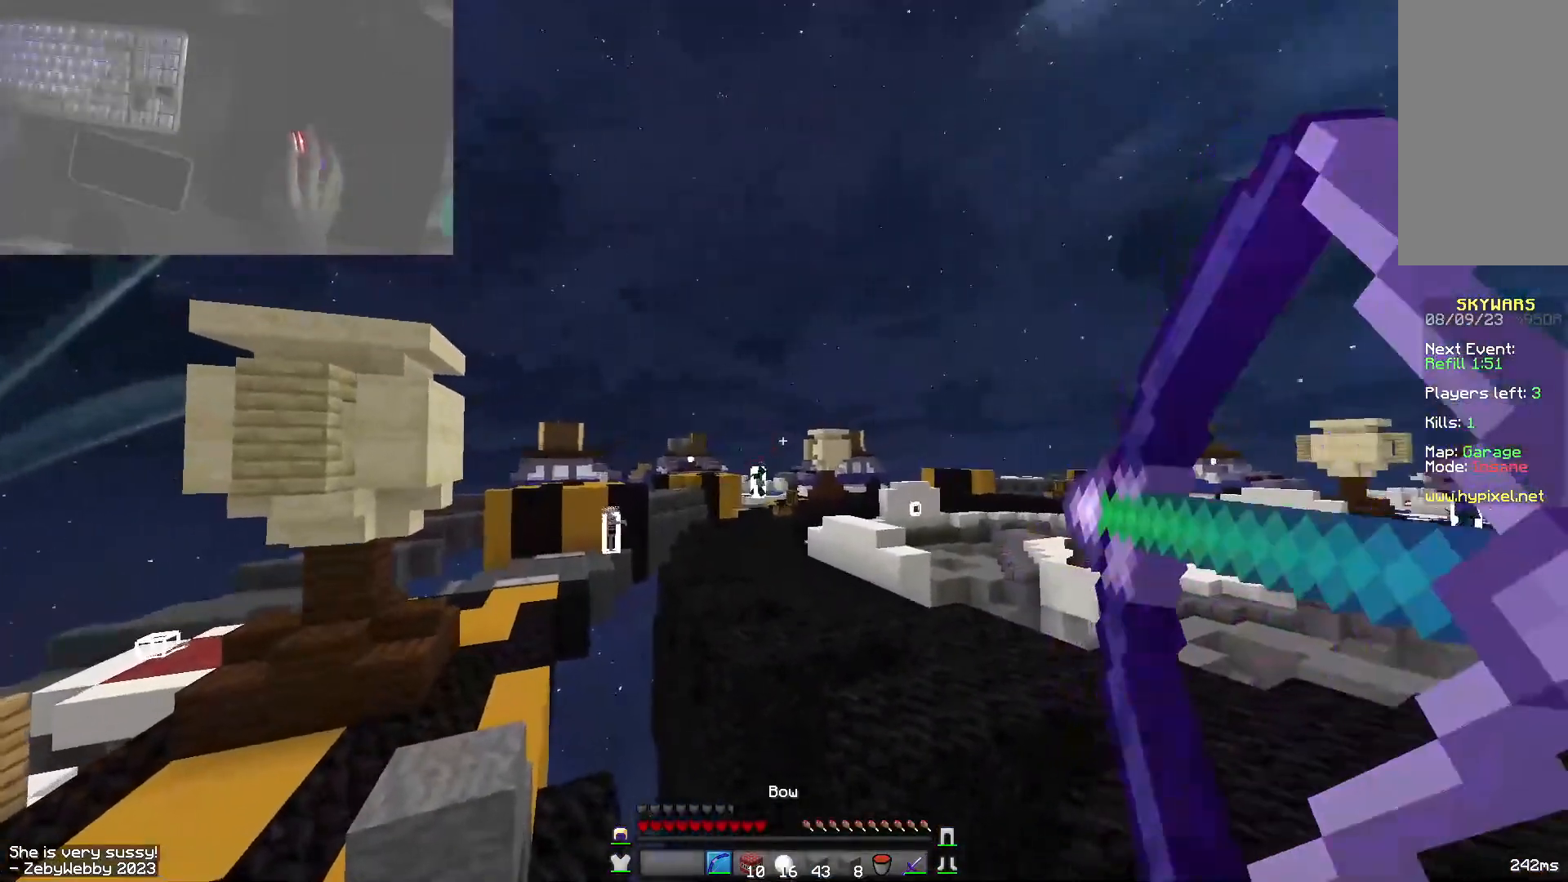
{"keys": ["a"], "mouse": [], "events": [[83, "mouse_right", "up"], [266, "a", "down"], [283, "d", "up"], [383, "s", "up"]]}
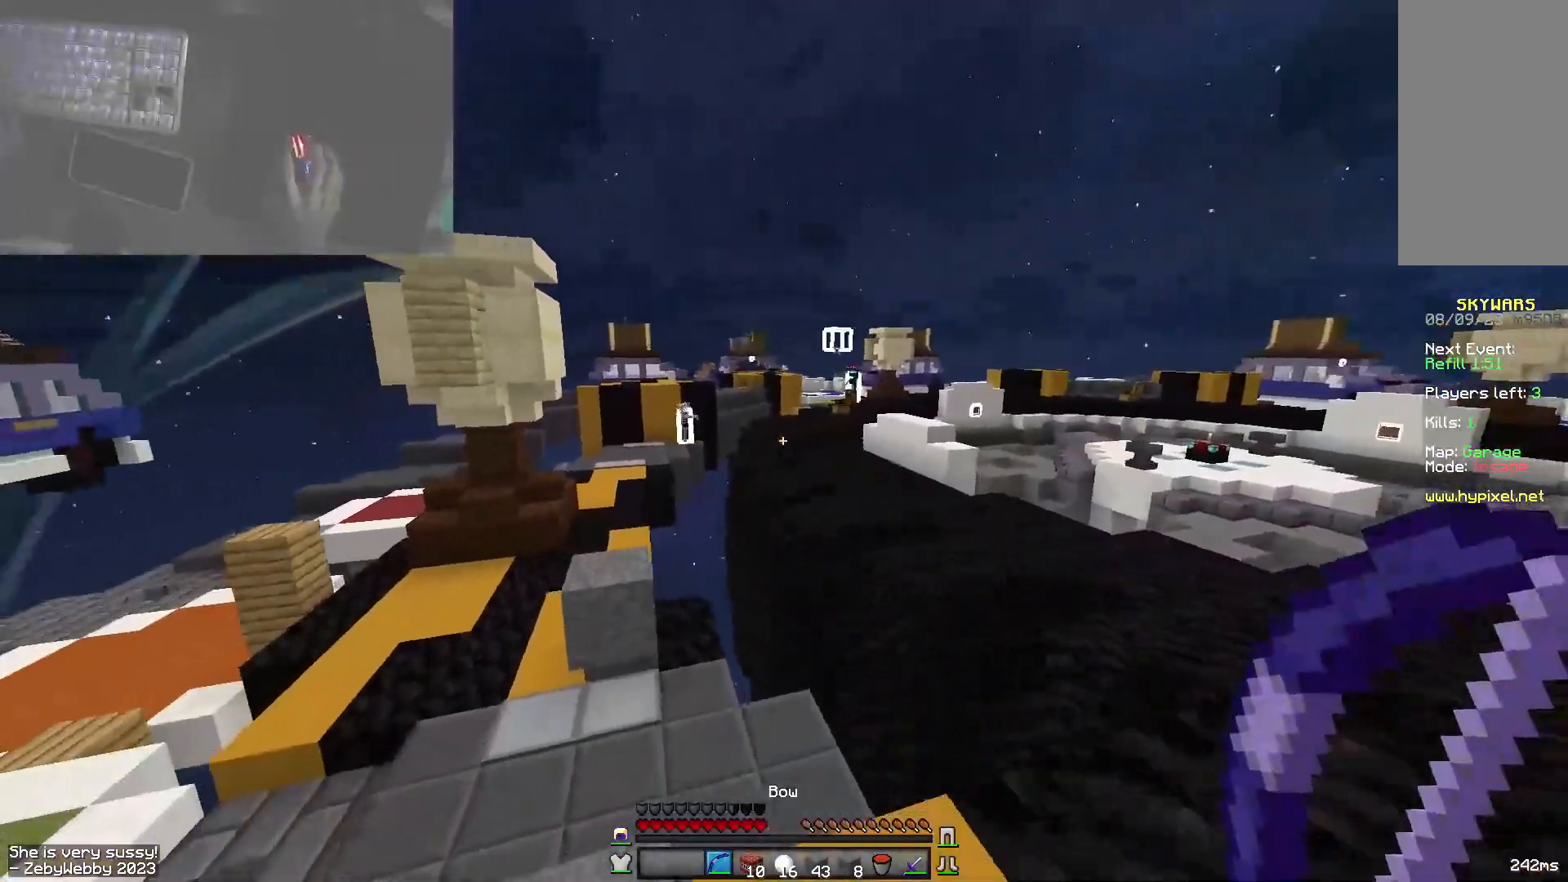
{"keys": ["a", "w"], "mouse": [], "events": [[83, "w", "down"], [183, "space", "down"], [466, "space", "up"]]}
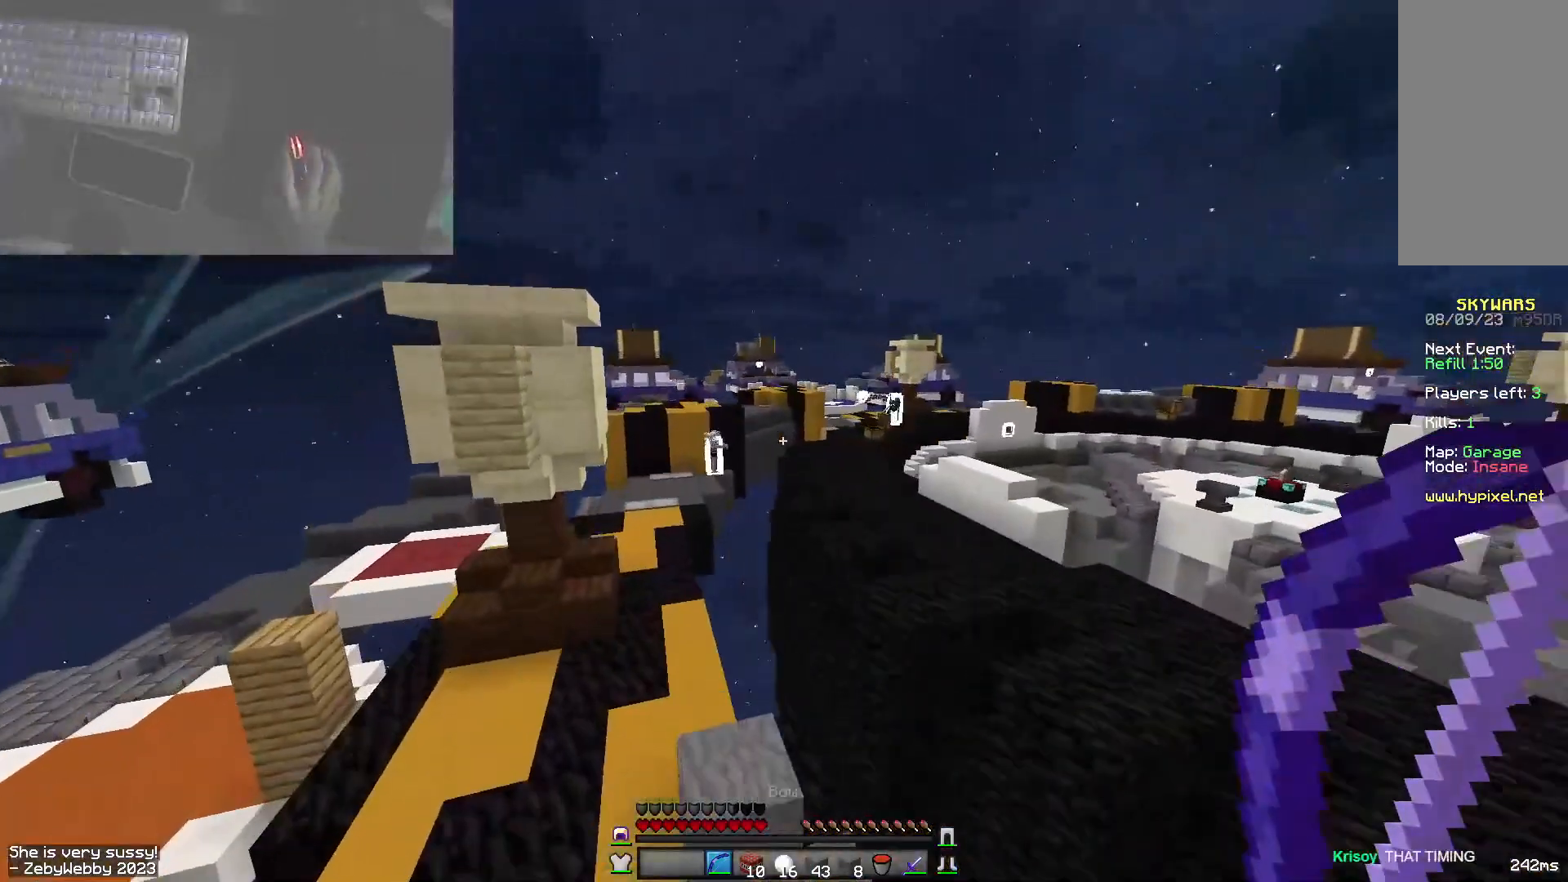
{"keys": ["w"], "mouse": [], "events": [[400, "a", "up"]]}
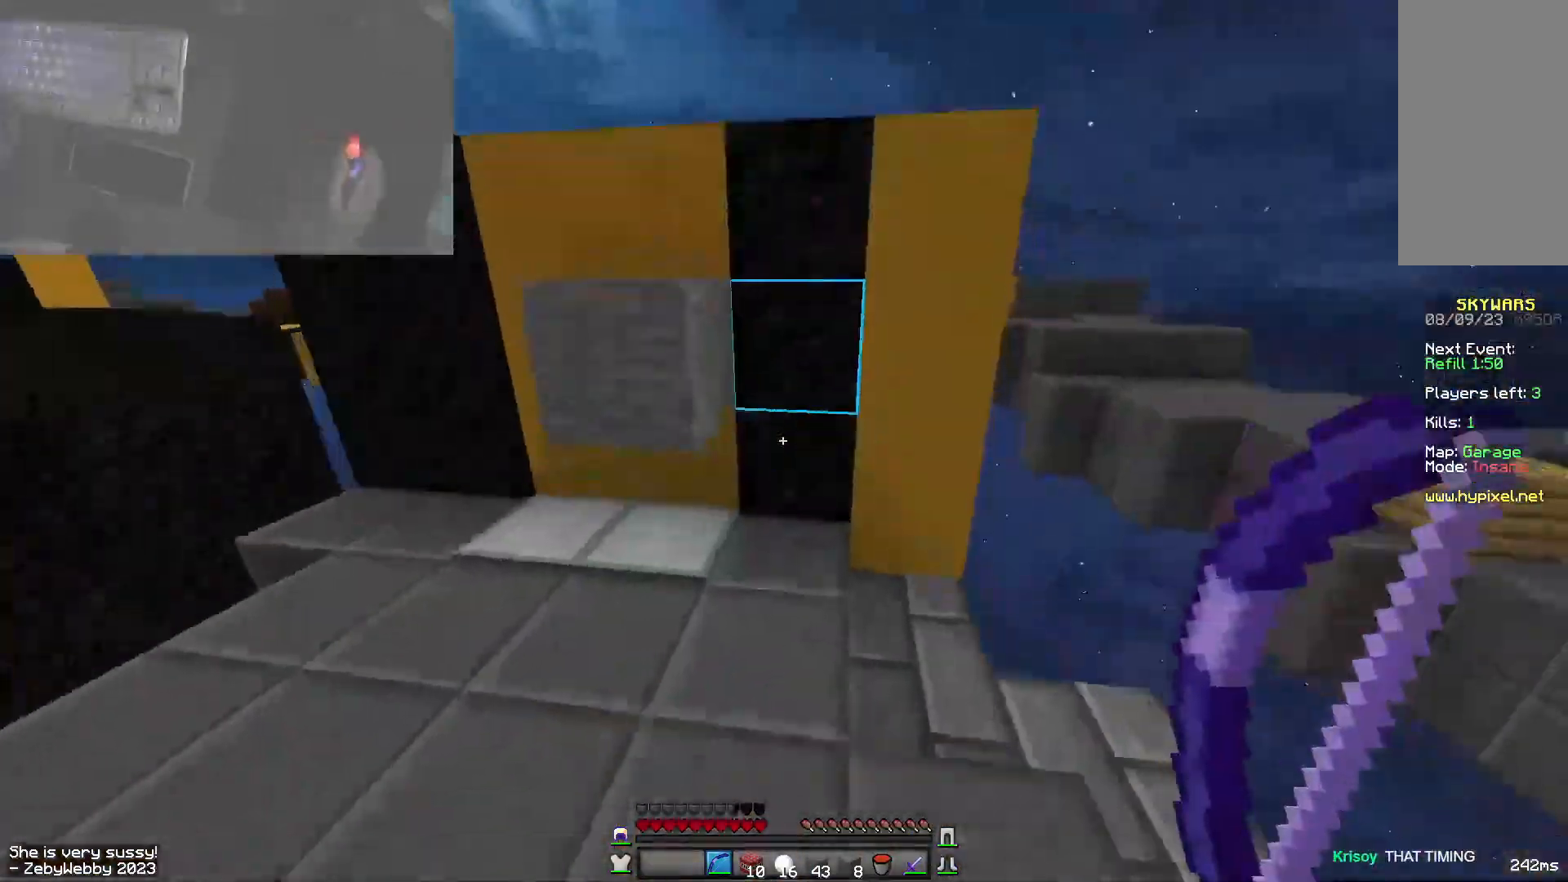
{"keys": ["a", "w"], "mouse": [], "events": [[16, "a", "down"], [150, "a", "up"], [433, "a", "down"]]}
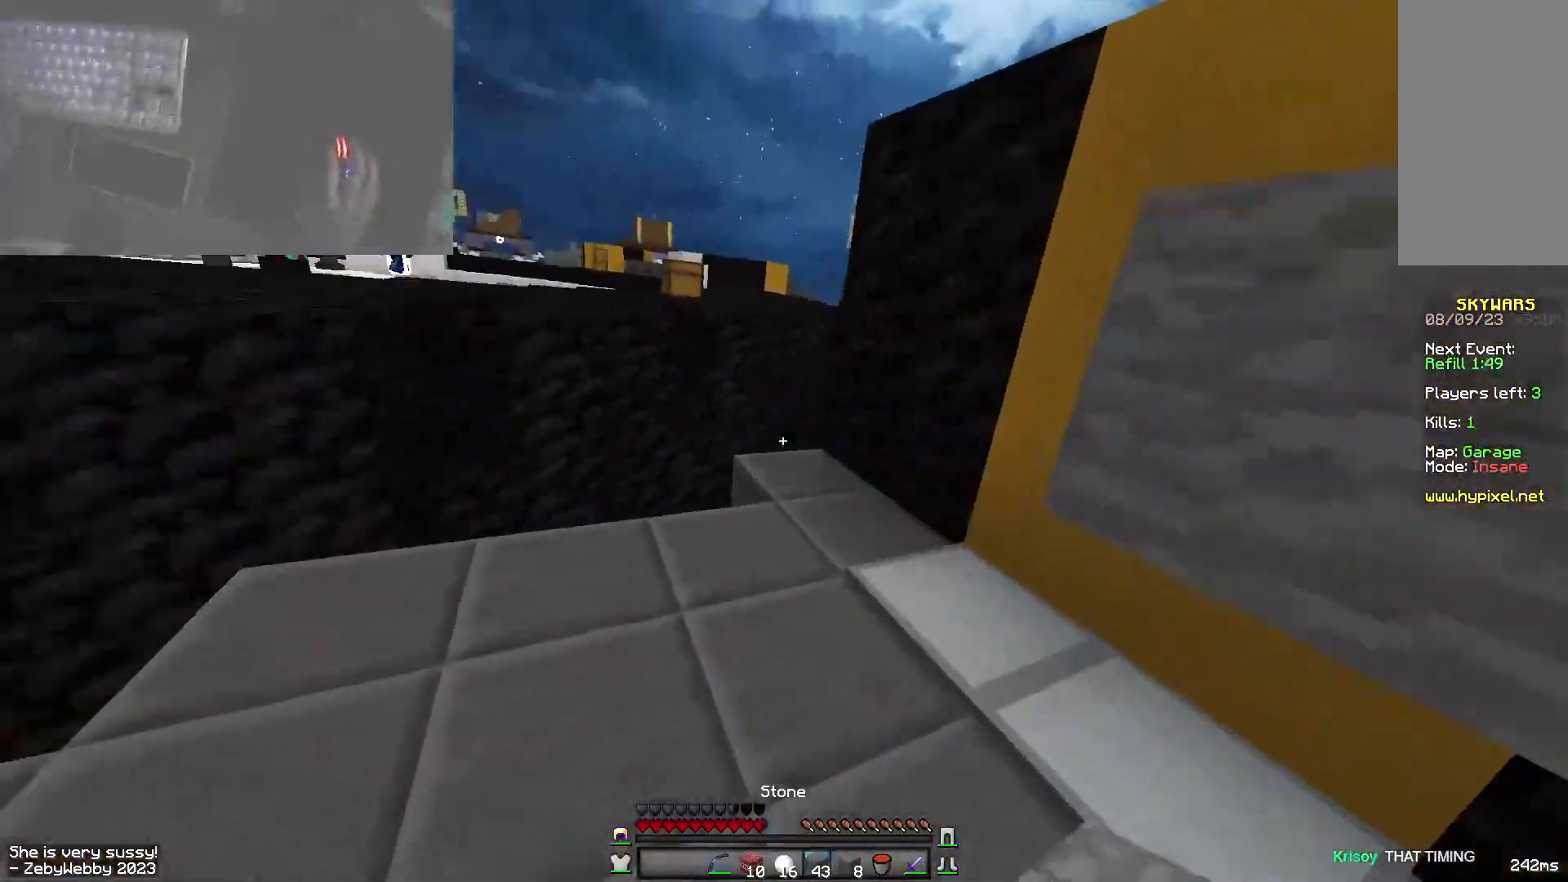
{"keys": ["a", "w"], "mouse": [], "events": [[50, "a", "up"], [200, "mouse_right", "down"], [316, "space", "down"], [333, "mouse_right", "up"], [466, "a", "down"], [466, "space", "up"]]}
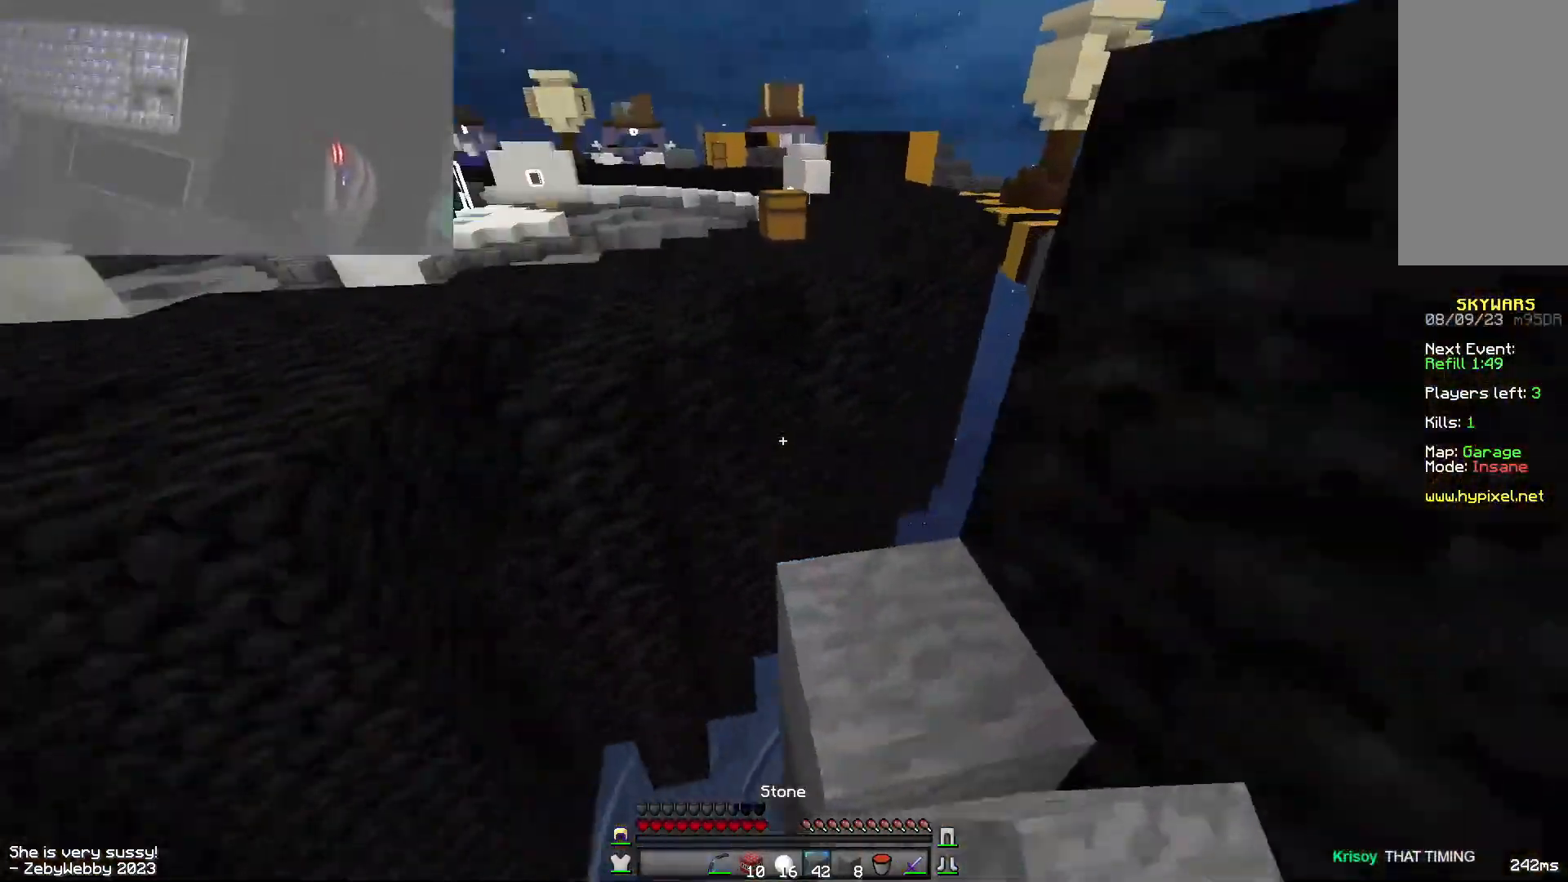
{"keys": ["space", "w"], "mouse": [], "events": [[233, "a", "up"], [266, "space", "down"], [400, "a", "down"], [500, "a", "up"]]}
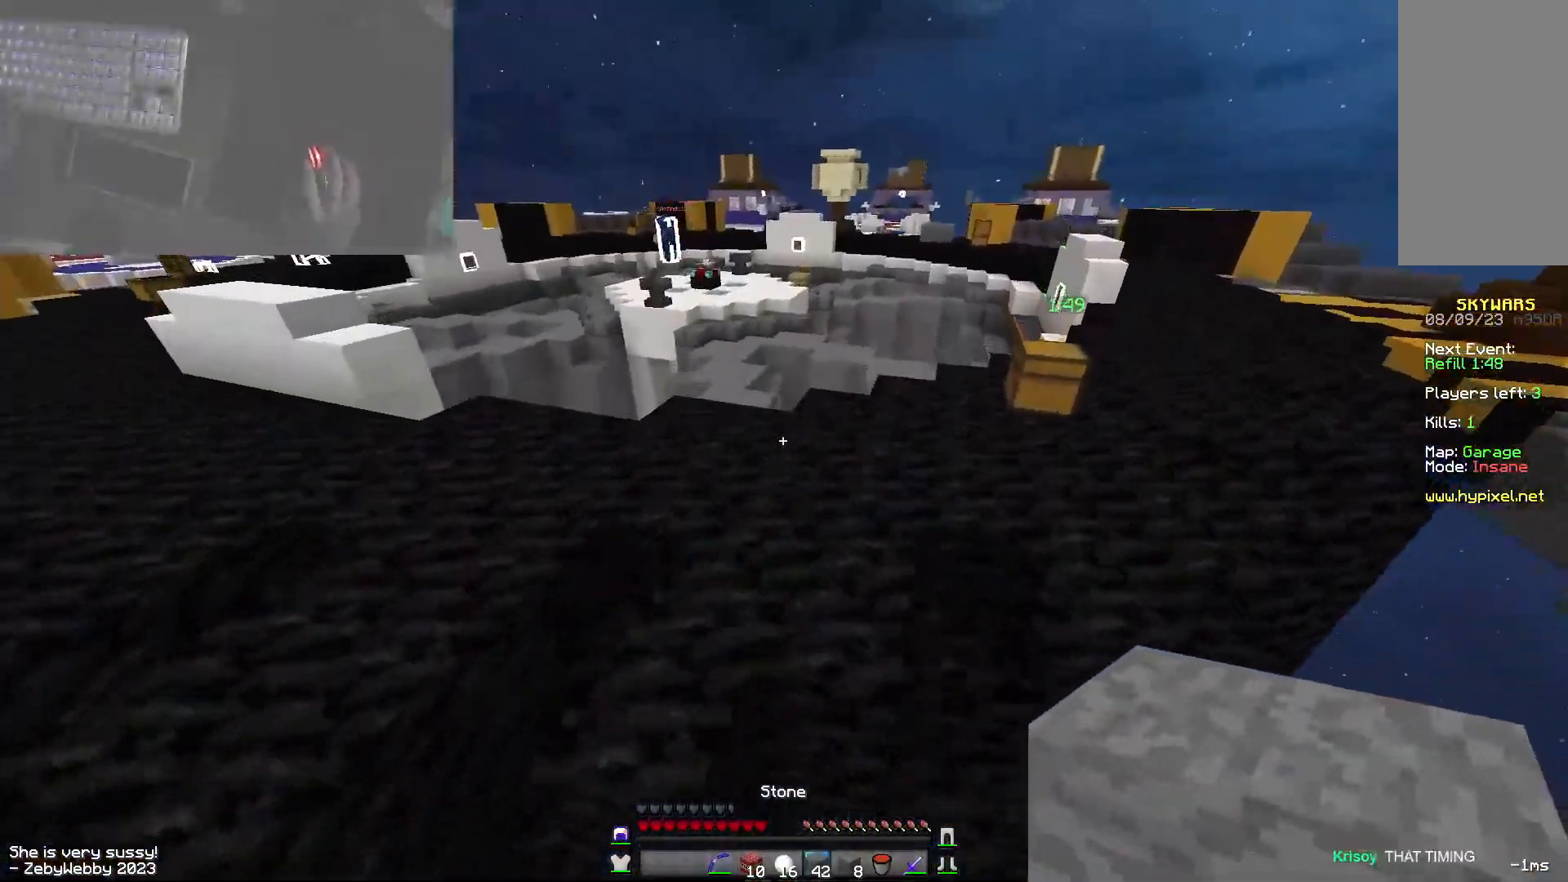
{"keys": ["a", "space", "w"], "mouse": ["right"], "events": [[16, "space", "up"], [316, "mouse_right", "down"], [350, "space", "down"], [400, "a", "down"]]}